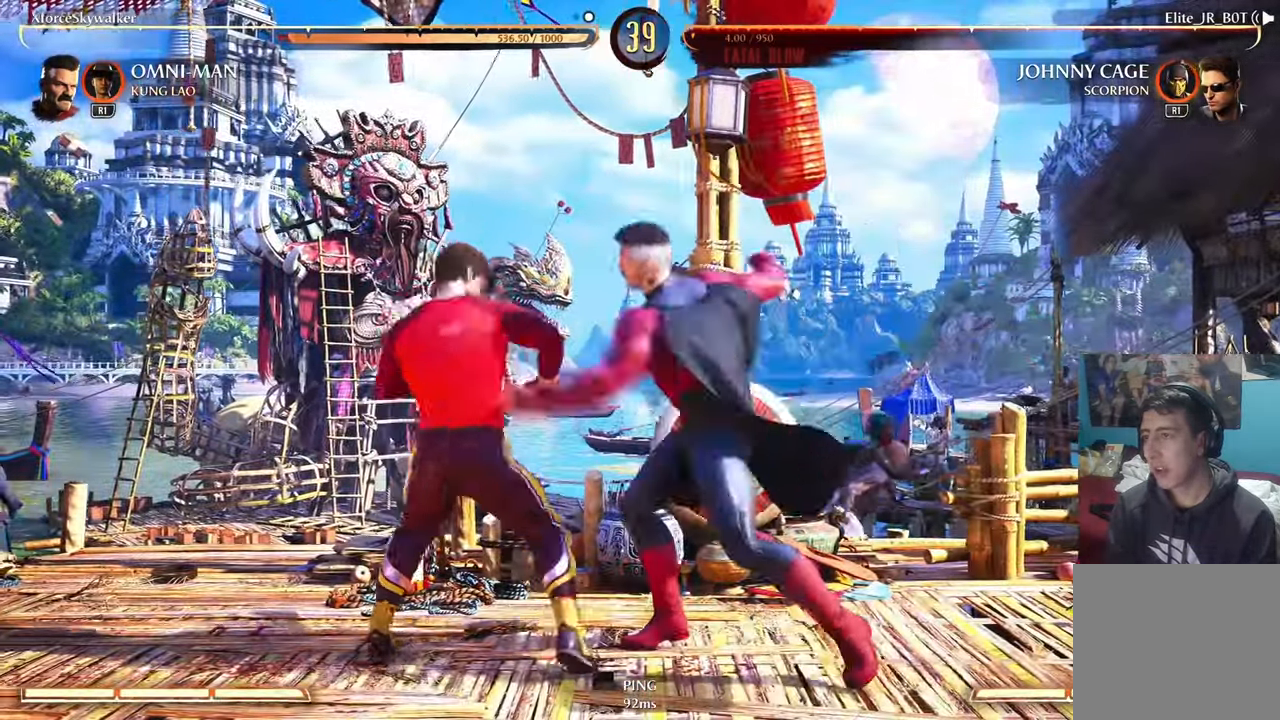
Gameplay with a controller (PlayStation layout); each line is a JSON object with the inputs held at the frame after it. "events" lists button and stick changes between this image and that frame as [ms after this image, input, new state], when the widget could be followed in between.
{"buttons": [], "left_stick": "center", "right_stick": "center", "events": []}
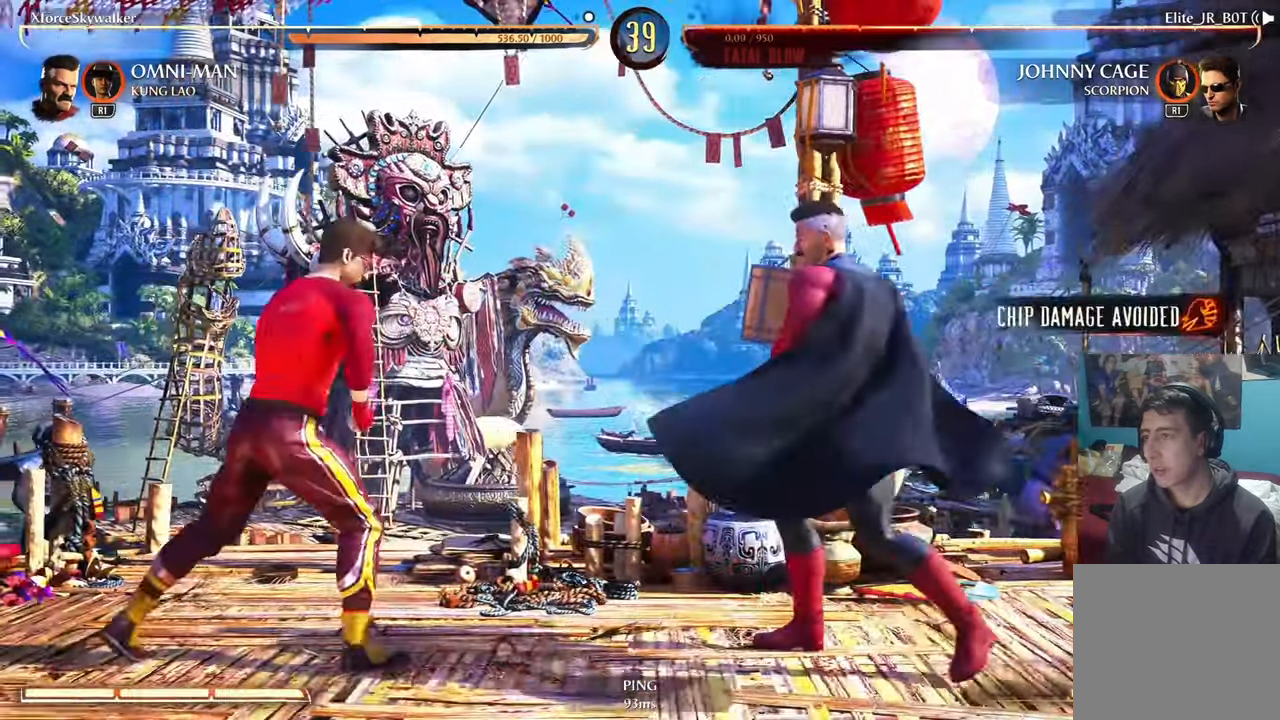
{"buttons": [], "left_stick": "center", "right_stick": "center", "events": []}
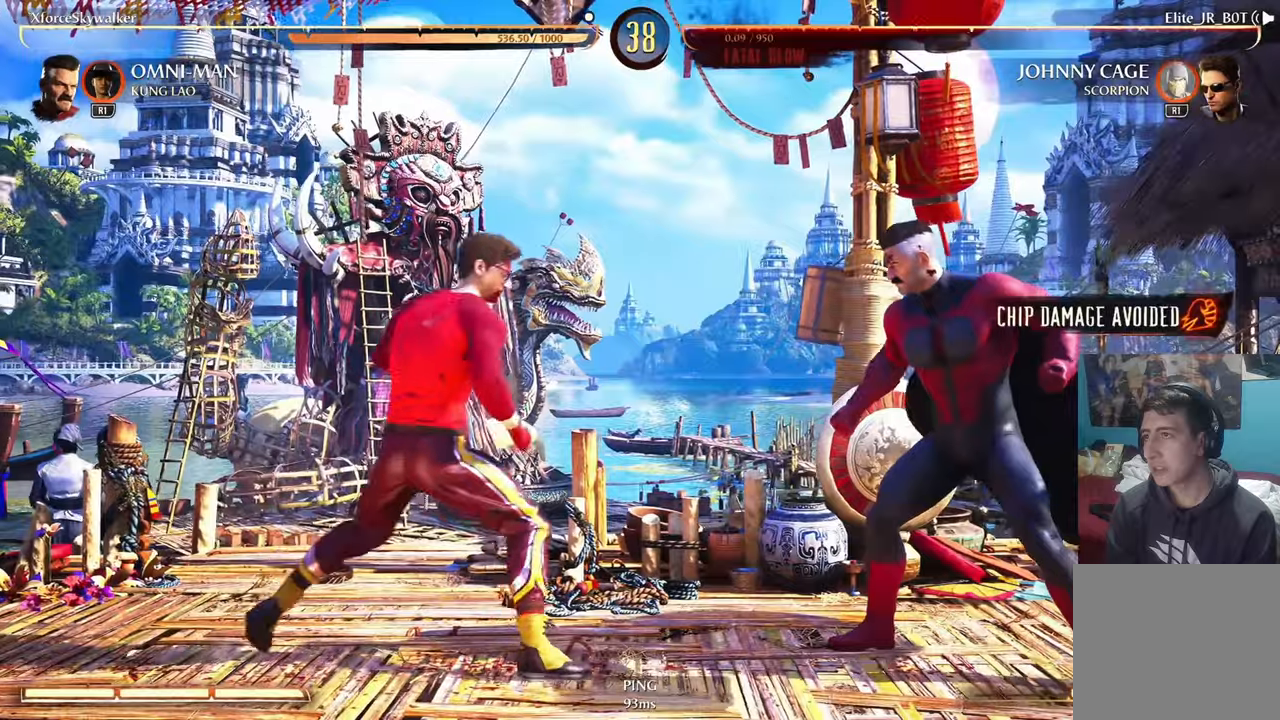
{"buttons": [], "left_stick": "right", "right_stick": "center", "events": [[50, "left_stick", "right"]]}
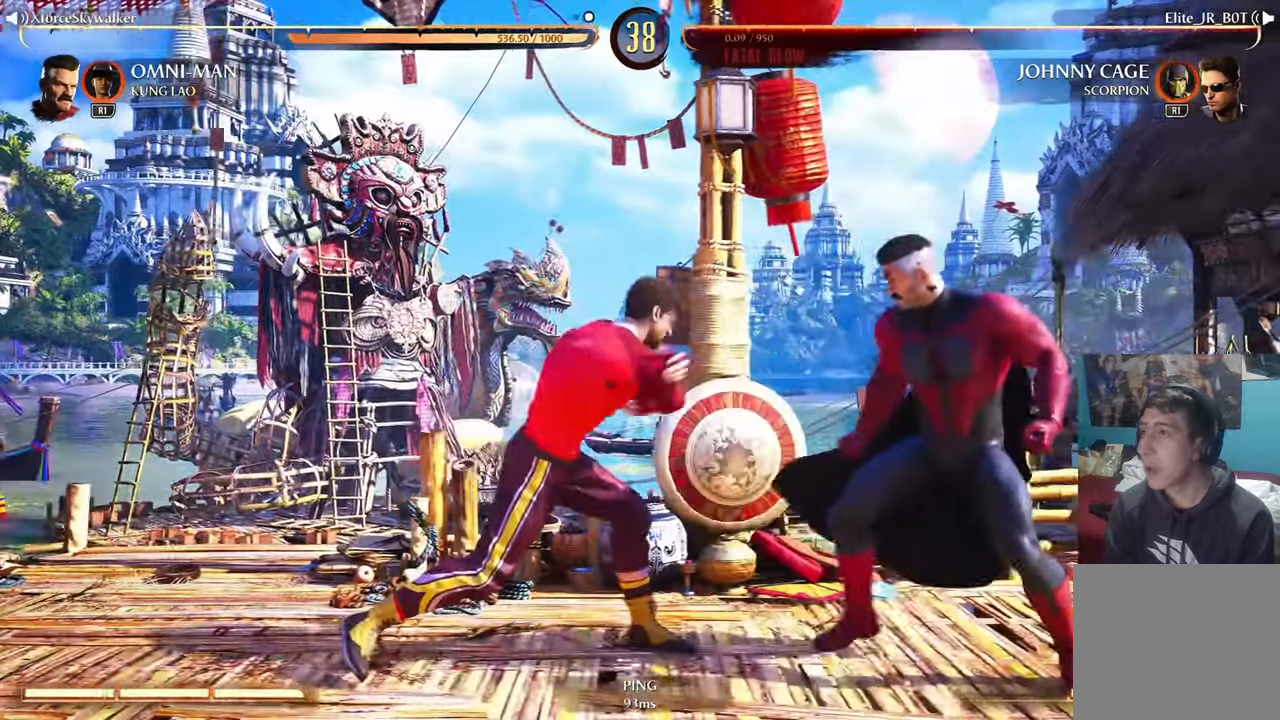
{"buttons": [], "left_stick": "right", "right_stick": "center", "events": []}
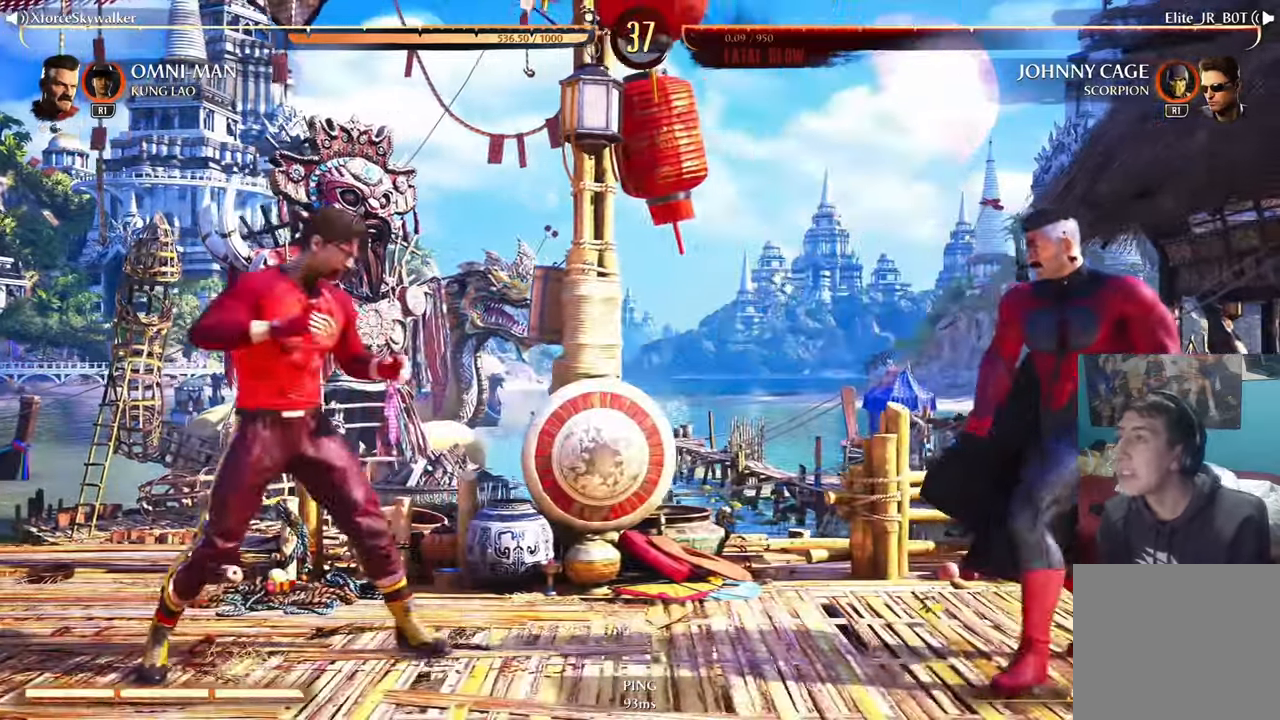
{"buttons": [], "left_stick": "right", "right_stick": "center", "events": []}
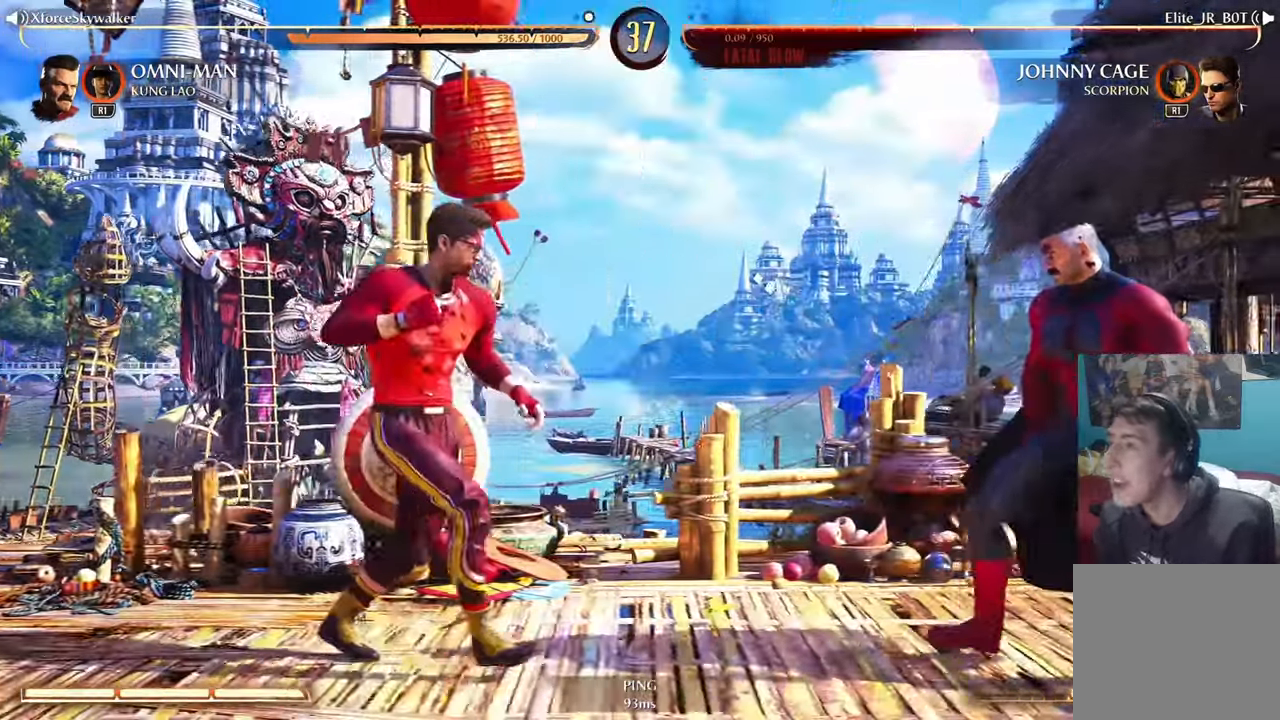
{"buttons": [], "left_stick": "right", "right_stick": "center", "events": []}
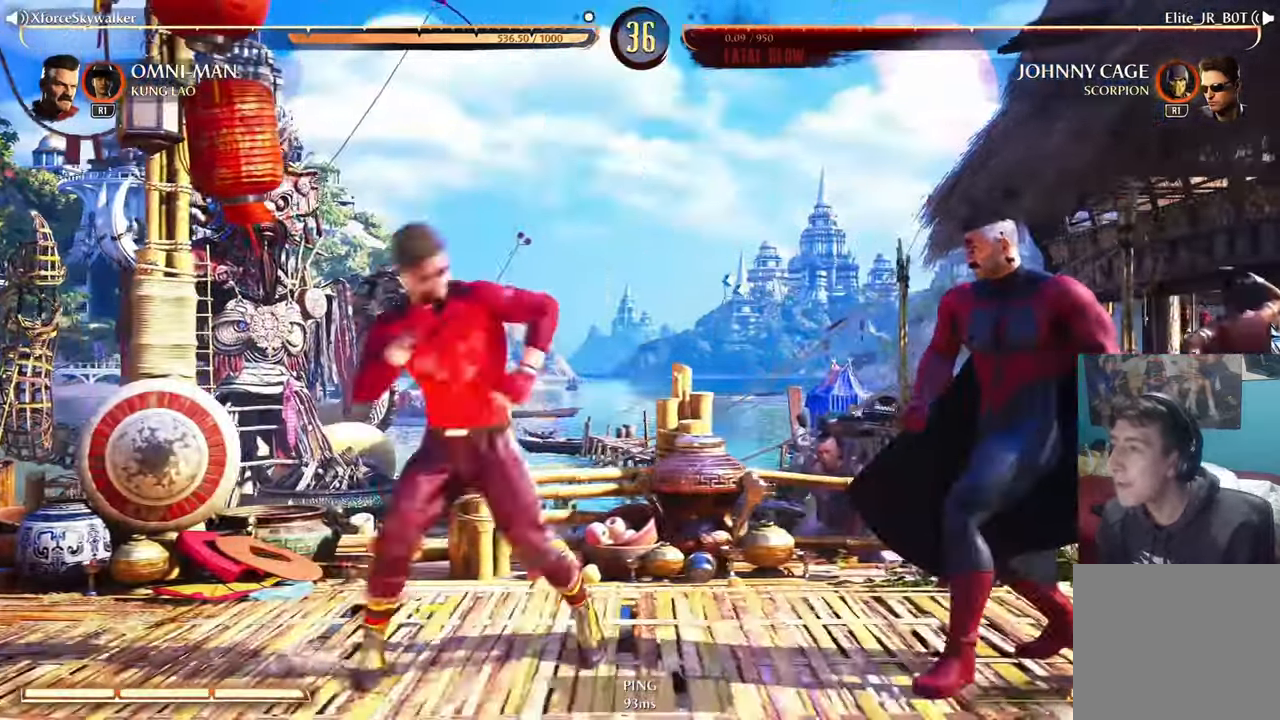
{"buttons": [], "left_stick": "center", "right_stick": "center", "events": [[417, "left_stick", "center"]]}
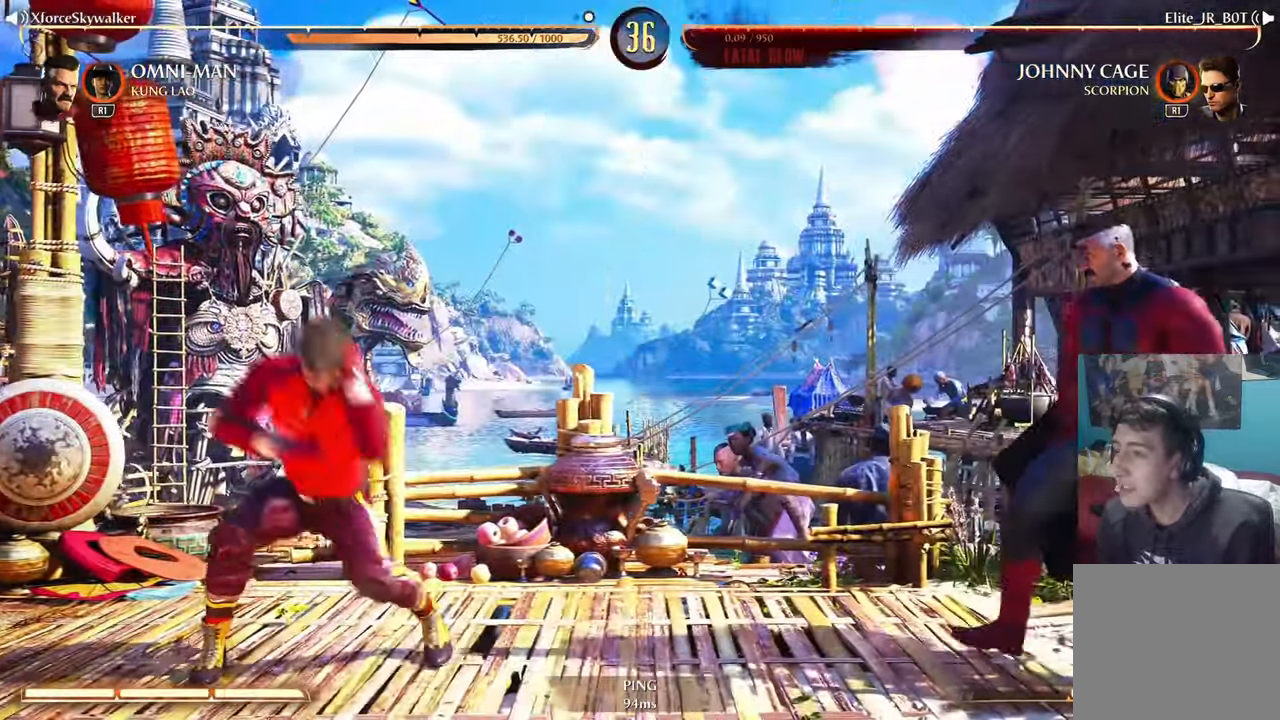
{"buttons": [], "left_stick": "right", "right_stick": "center", "events": [[50, "left_stick", "left"], [417, "left_stick", "right"]]}
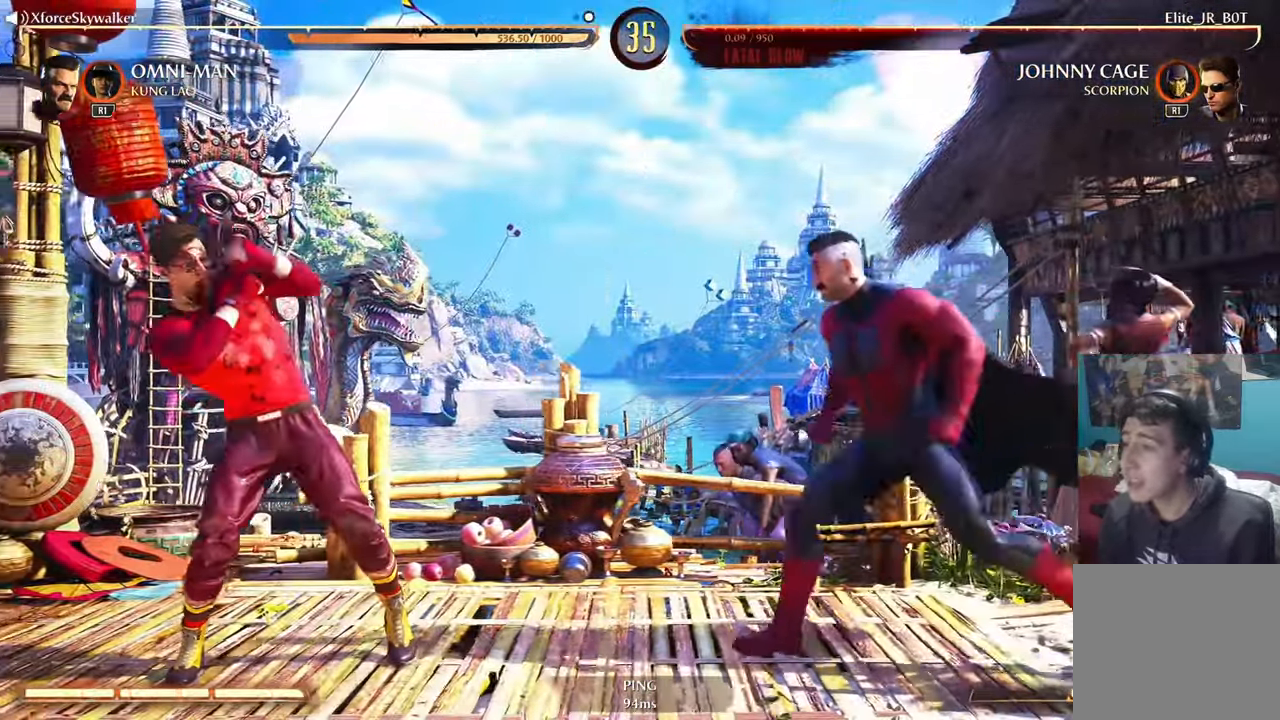
{"buttons": [], "left_stick": "center", "right_stick": "center", "events": [[500, "left_stick", "center"]]}
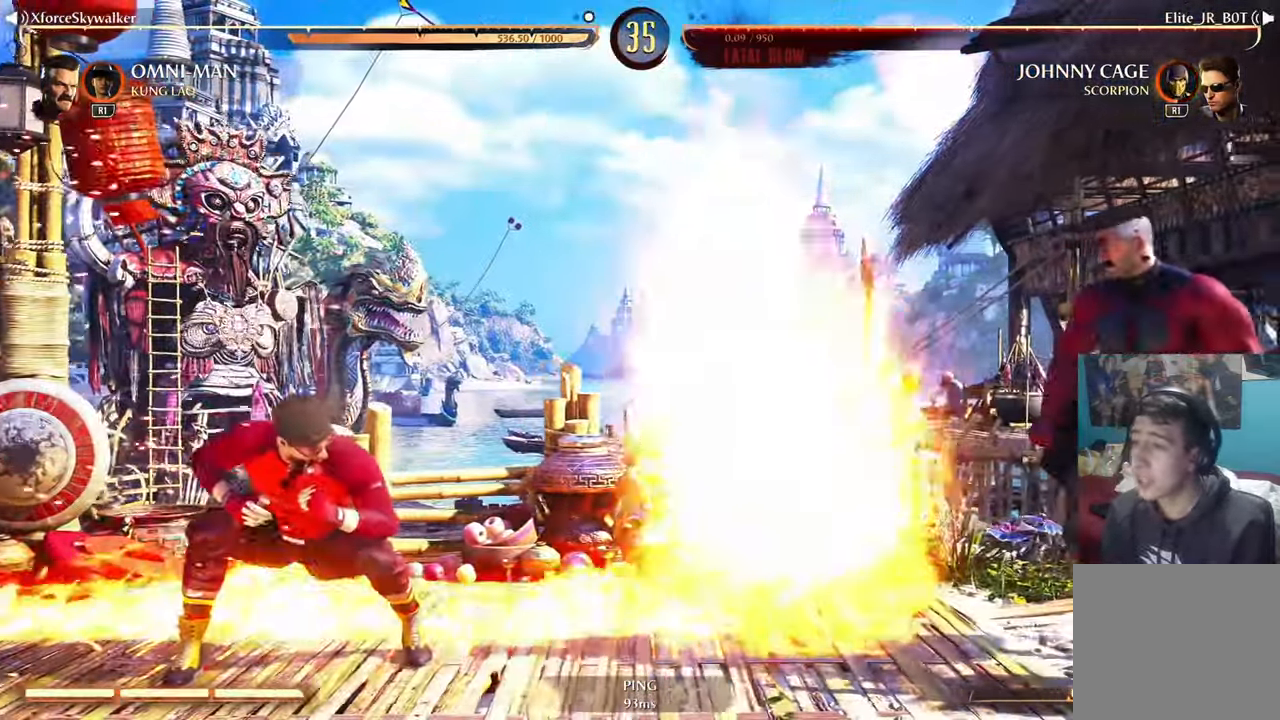
{"buttons": [], "left_stick": "right", "right_stick": "center", "events": [[300, "left_stick", "right"]]}
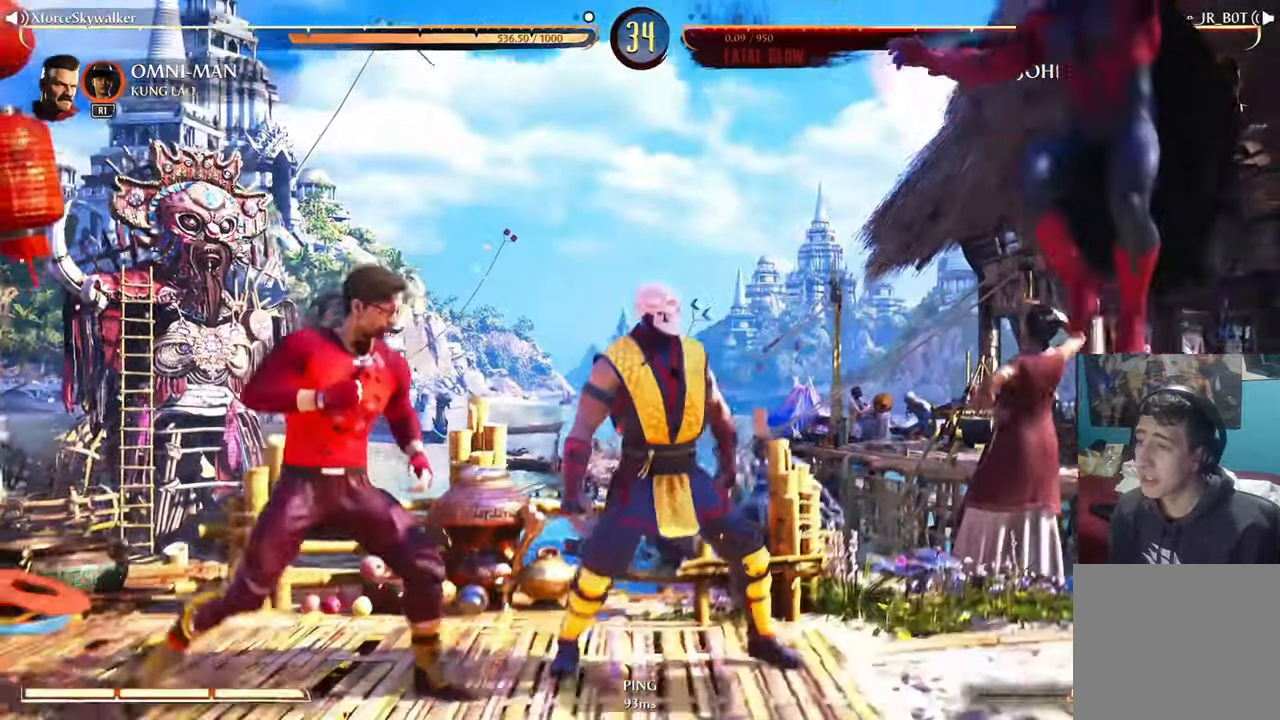
{"buttons": [], "left_stick": "right", "right_stick": "center", "events": []}
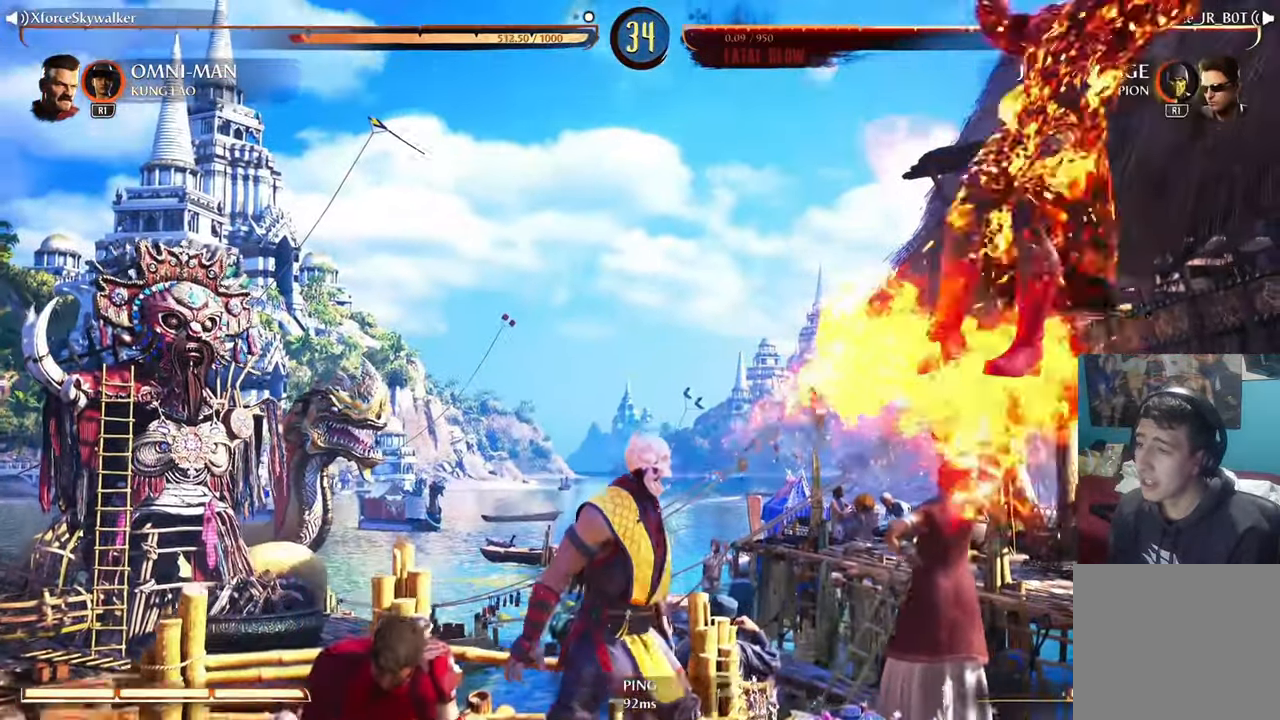
{"buttons": [], "left_stick": "right", "right_stick": "center", "events": []}
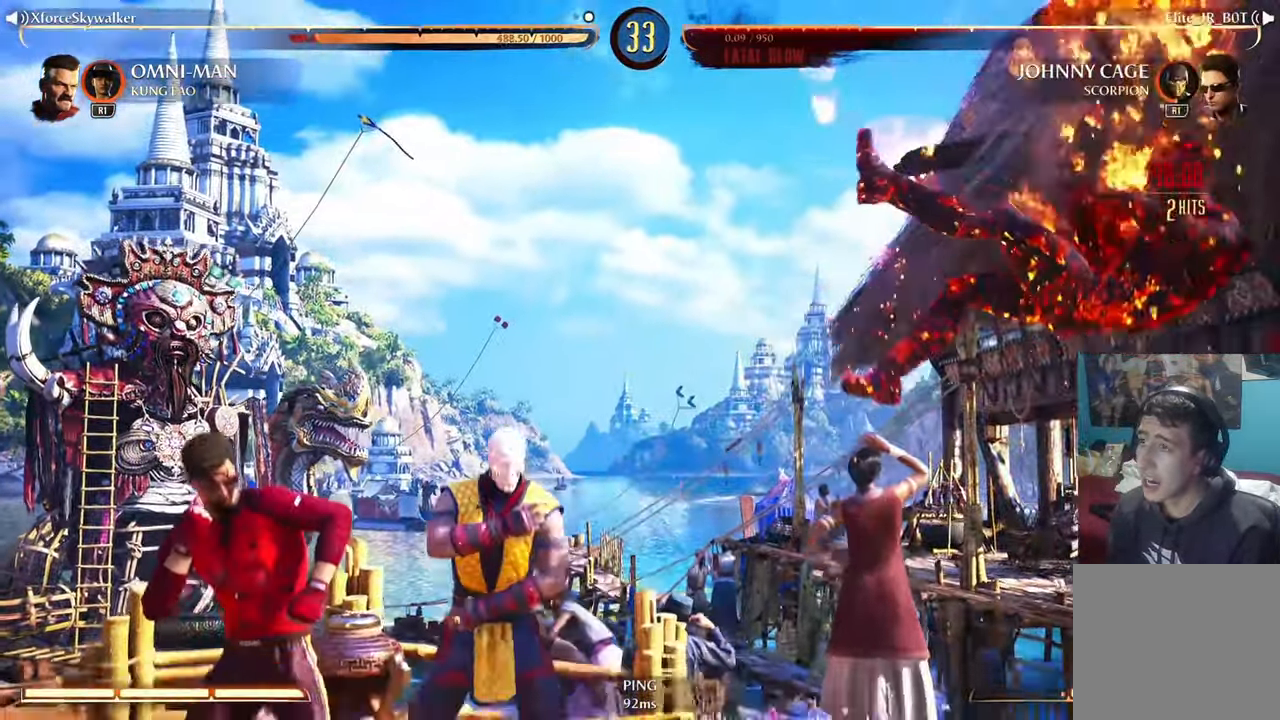
{"buttons": [], "left_stick": "right", "right_stick": "center", "events": []}
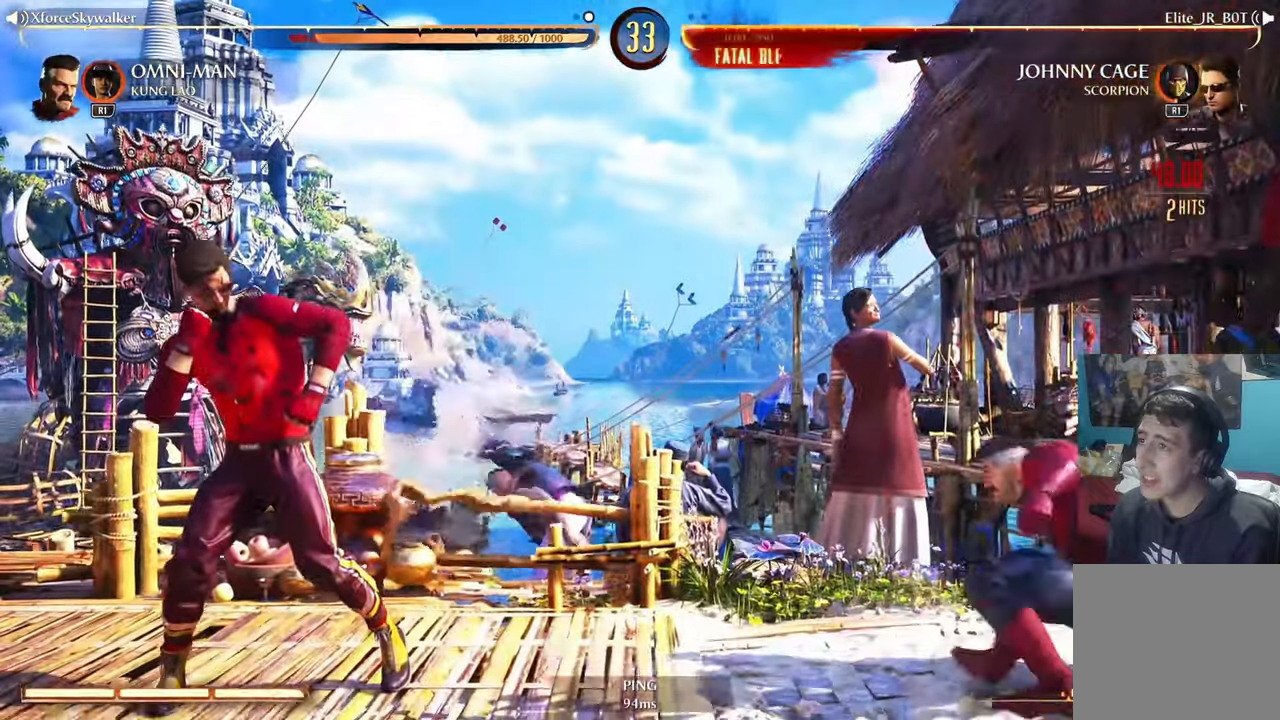
{"buttons": [], "left_stick": "center", "right_stick": "center", "events": [[50, "left_stick", "center"]]}
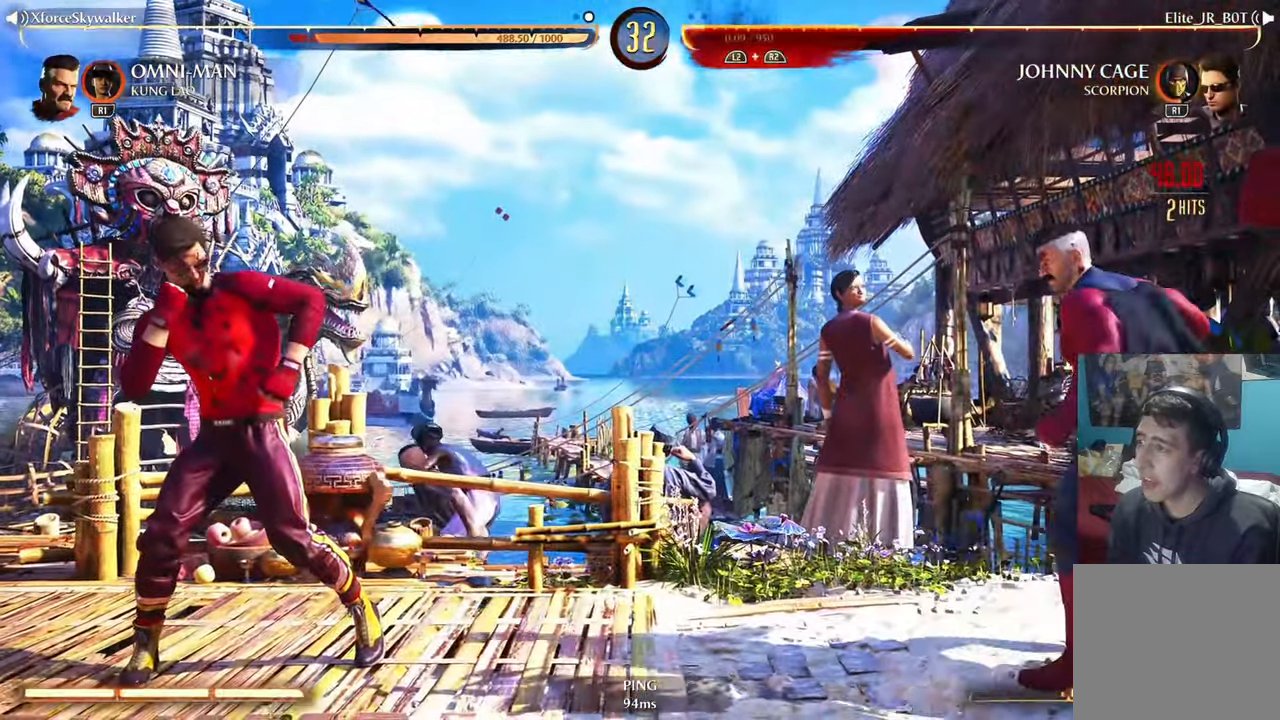
{"buttons": [], "left_stick": "left", "right_stick": "center", "events": [[250, "left_stick", "left"]]}
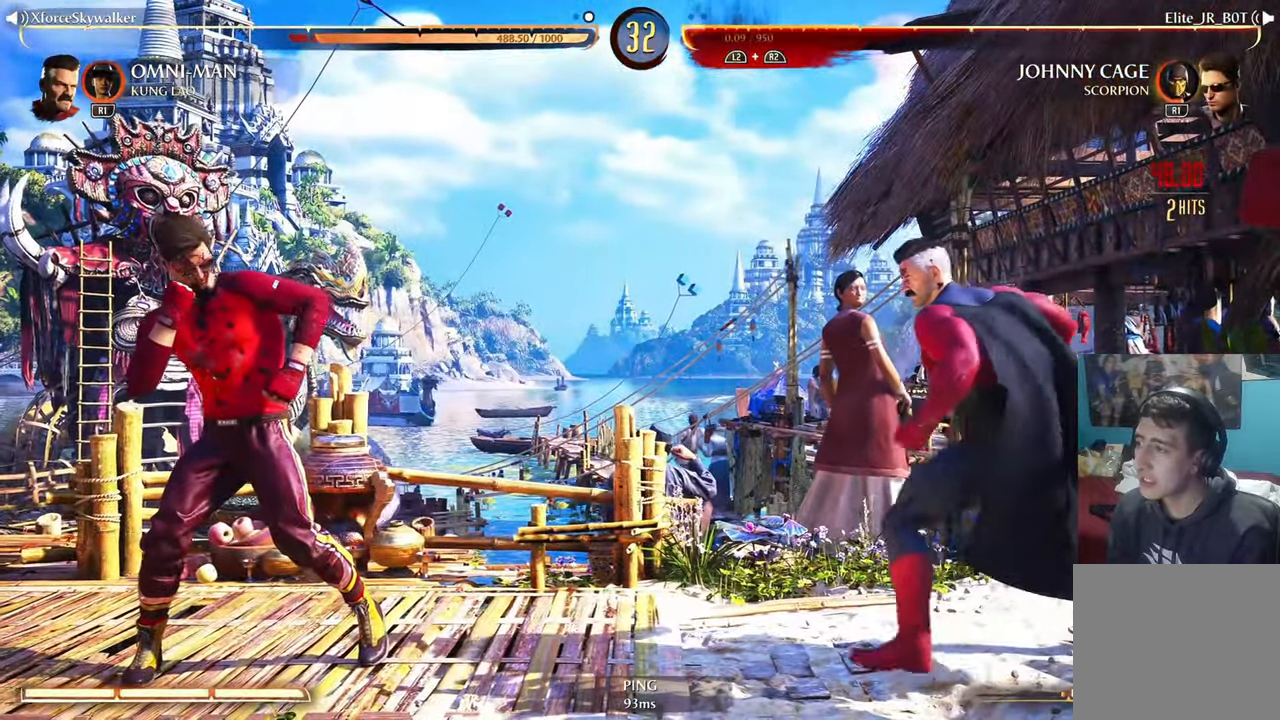
{"buttons": [], "left_stick": "right", "right_stick": "center", "events": [[500, "left_stick", "right"]]}
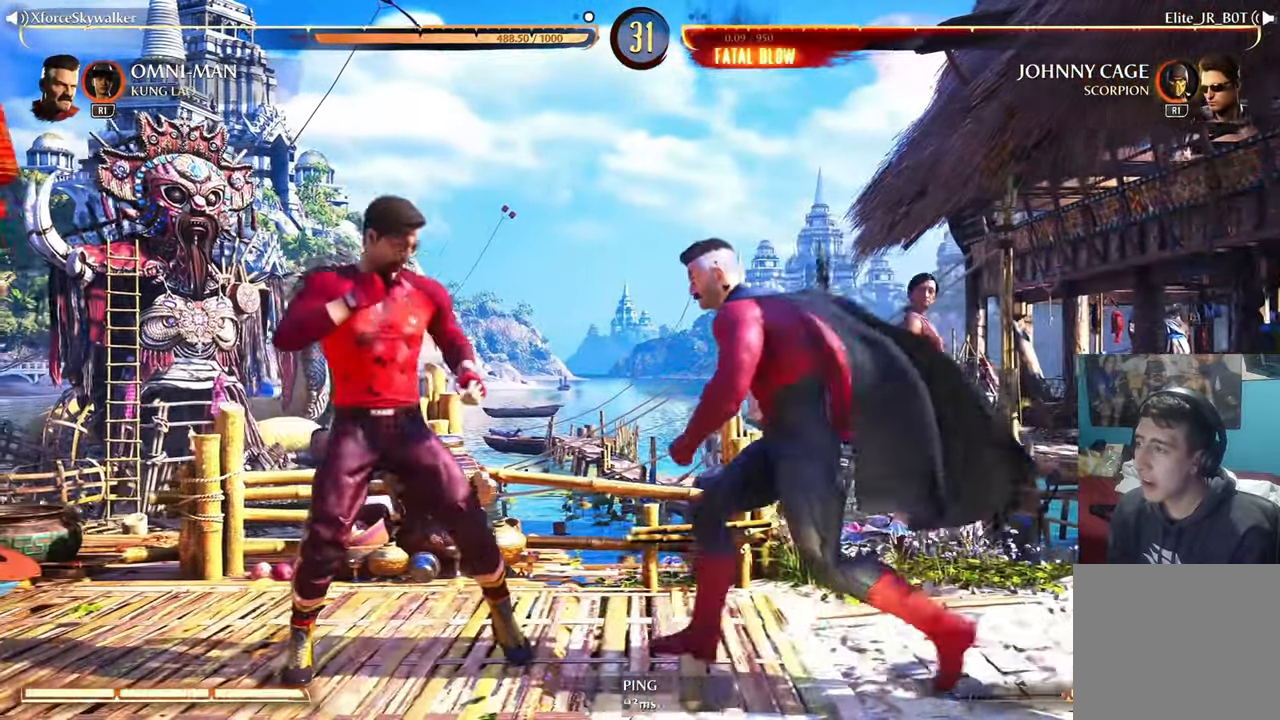
{"buttons": [], "left_stick": "right", "right_stick": "center", "events": []}
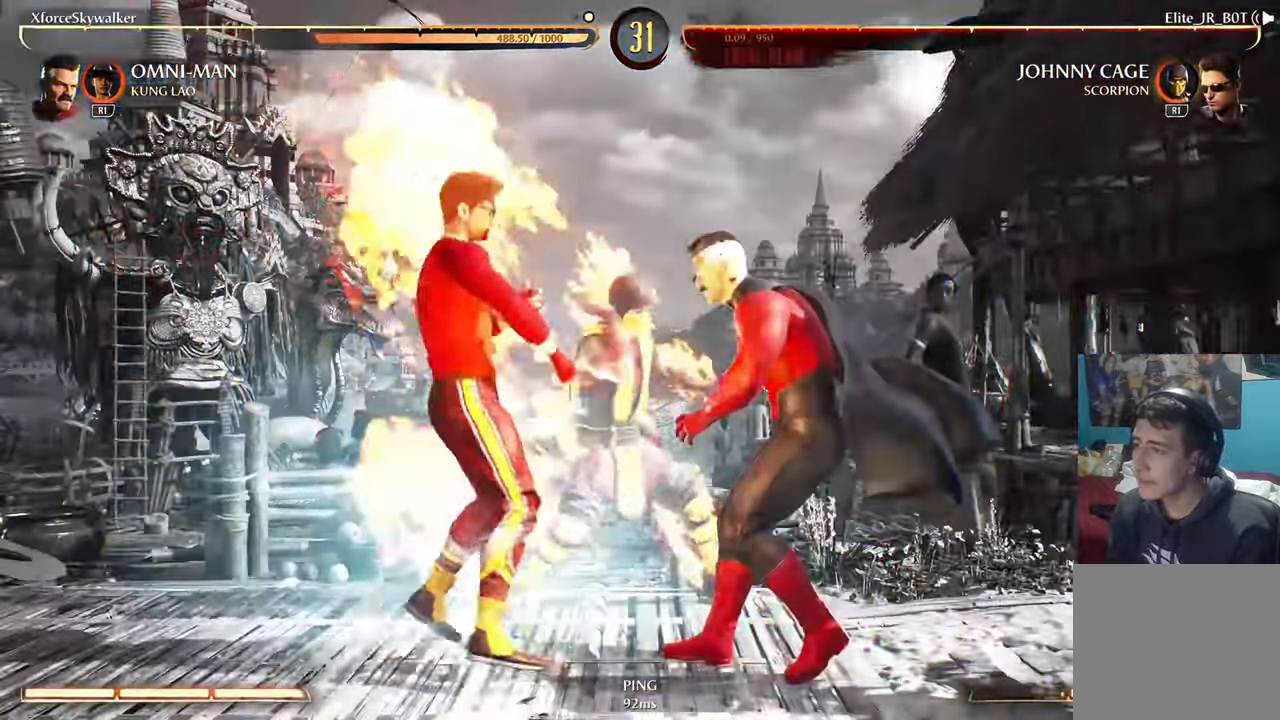
{"buttons": [], "left_stick": "right", "right_stick": "center", "events": []}
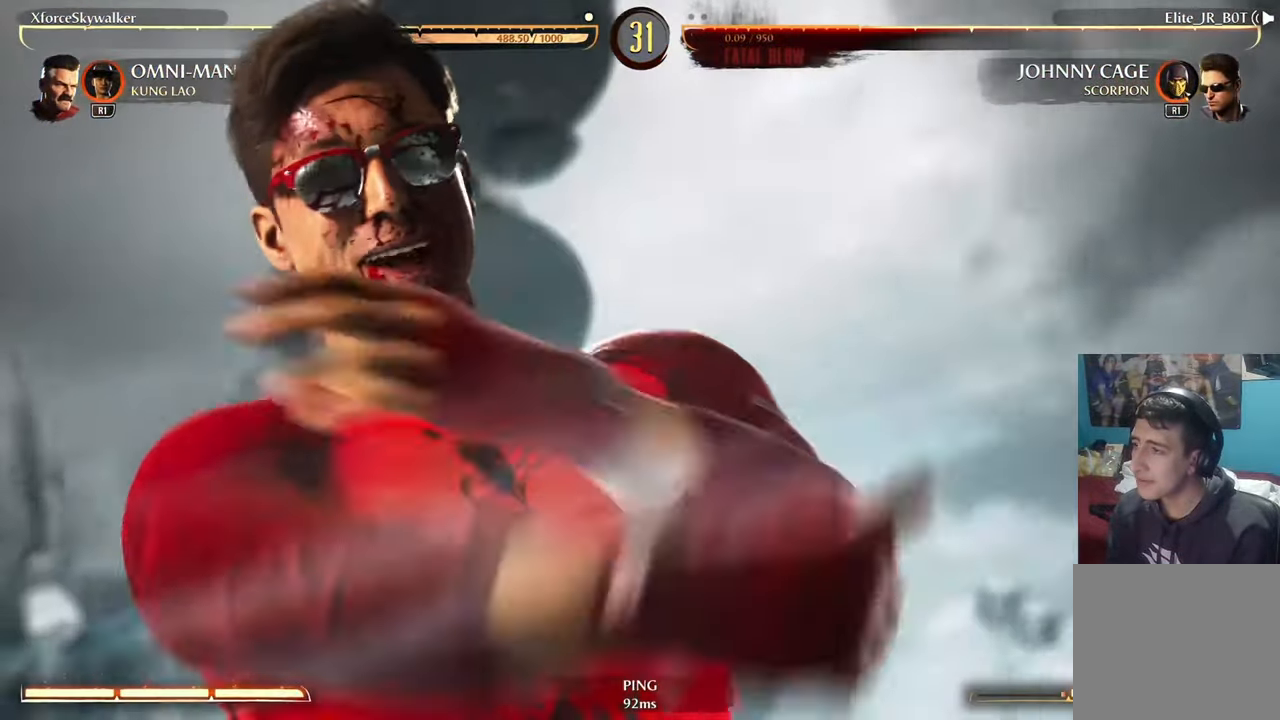
{"buttons": [], "left_stick": "right", "right_stick": "center", "events": []}
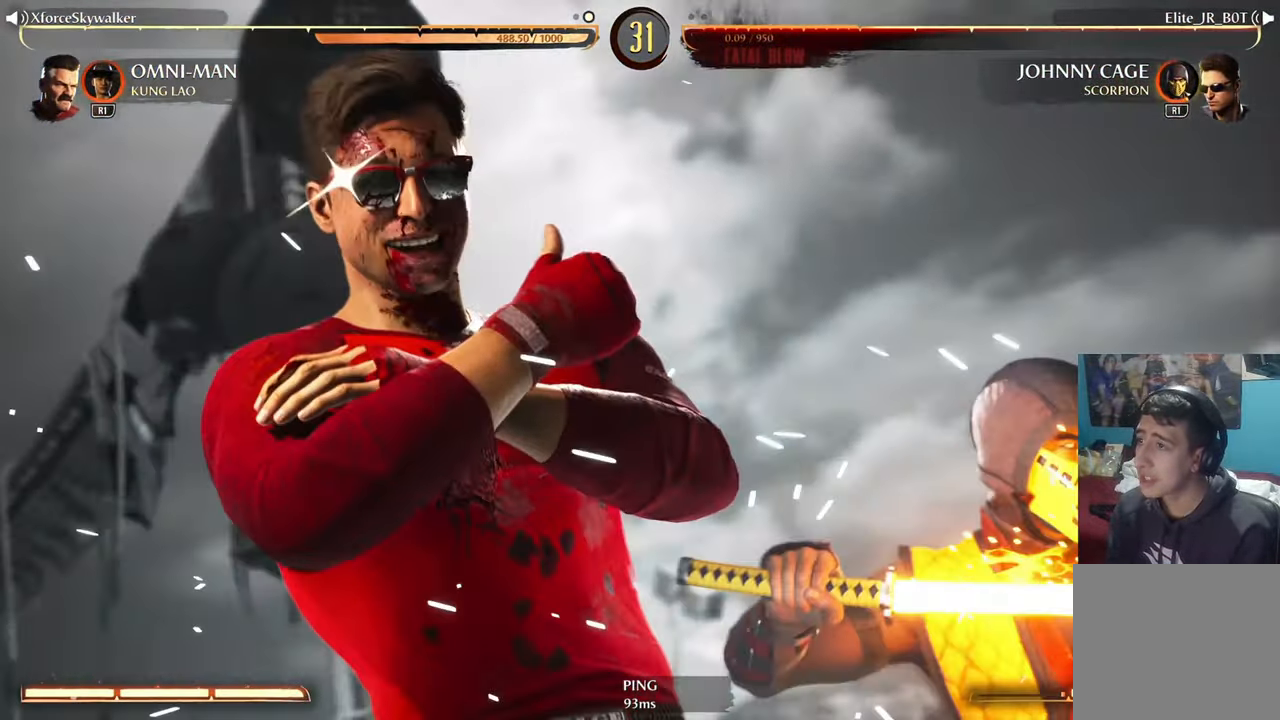
{"buttons": [], "left_stick": "right", "right_stick": "center", "events": []}
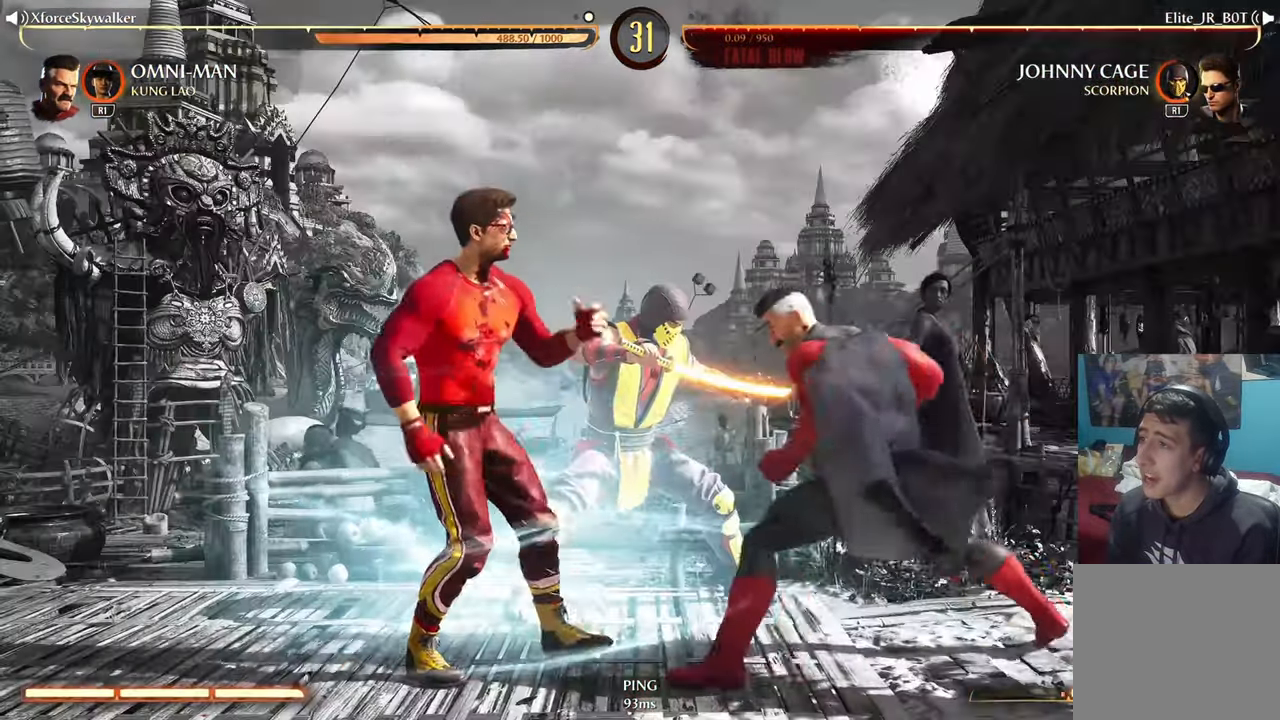
{"buttons": [], "left_stick": "right", "right_stick": "center", "events": []}
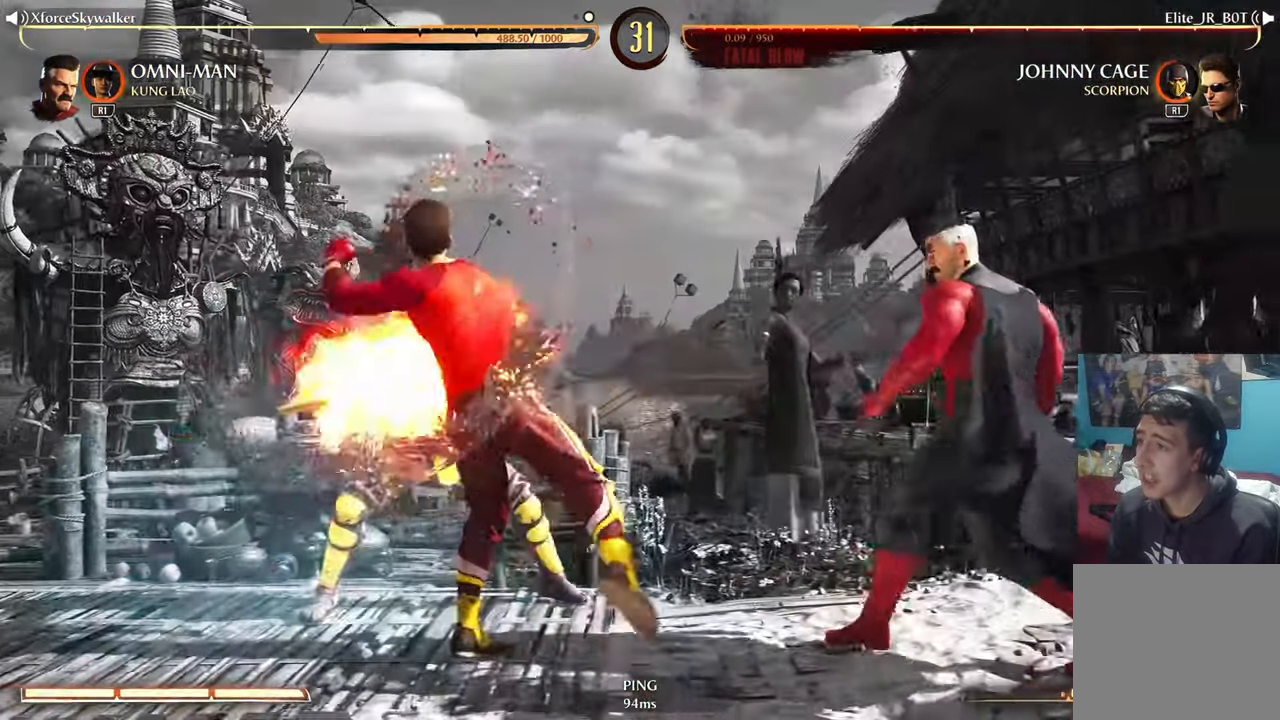
{"buttons": [], "left_stick": "left", "right_stick": "center", "events": [[66, "left_stick", "center"], [150, "left_stick", "left"]]}
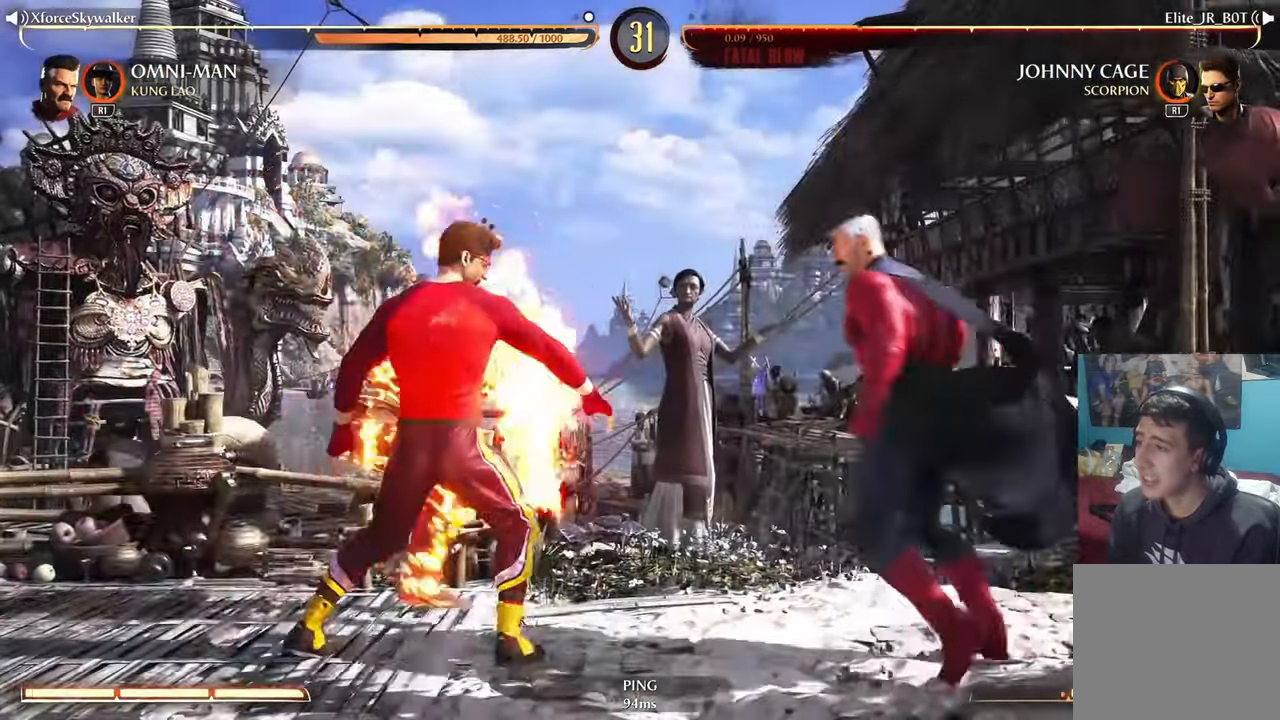
{"buttons": [], "left_stick": "center", "right_stick": "center", "events": [[100, "left_stick", "center"], [283, "TRIANGLE", "down"], [400, "TRIANGLE", "up"]]}
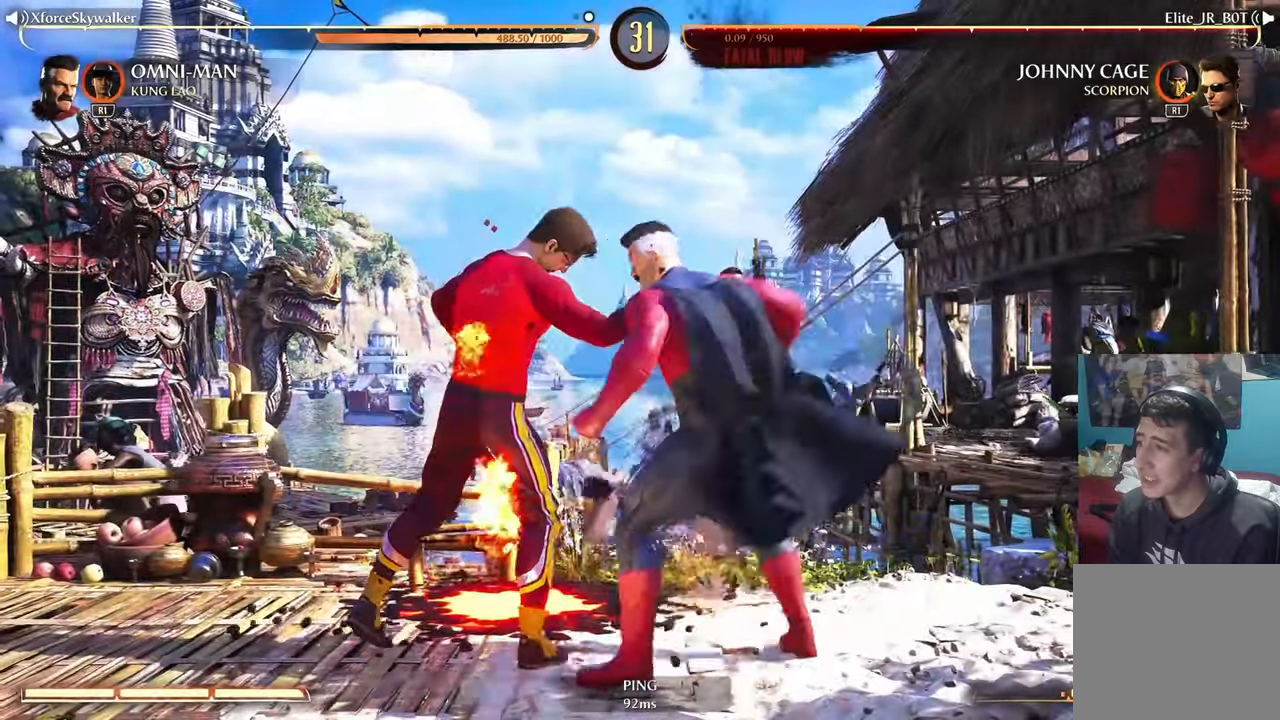
{"buttons": [], "left_stick": "center", "right_stick": "center", "events": []}
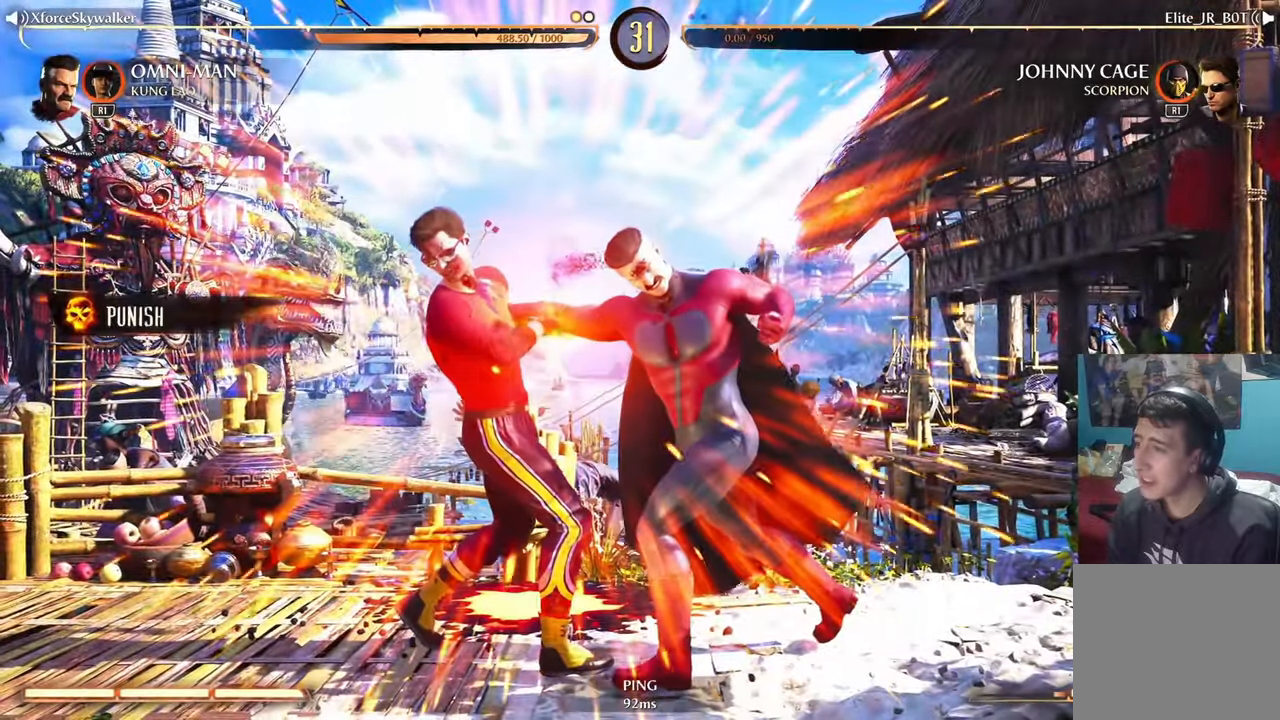
{"buttons": [], "left_stick": "center", "right_stick": "center", "events": []}
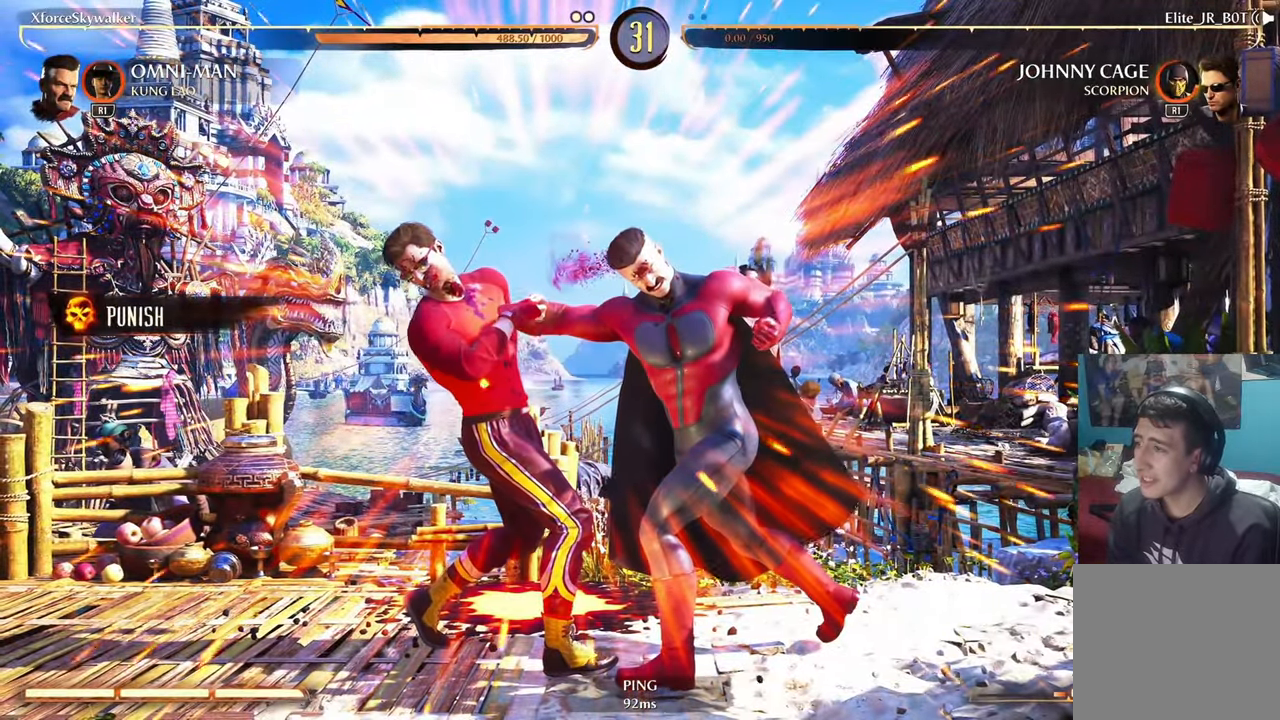
{"buttons": [], "left_stick": "center", "right_stick": "center", "events": []}
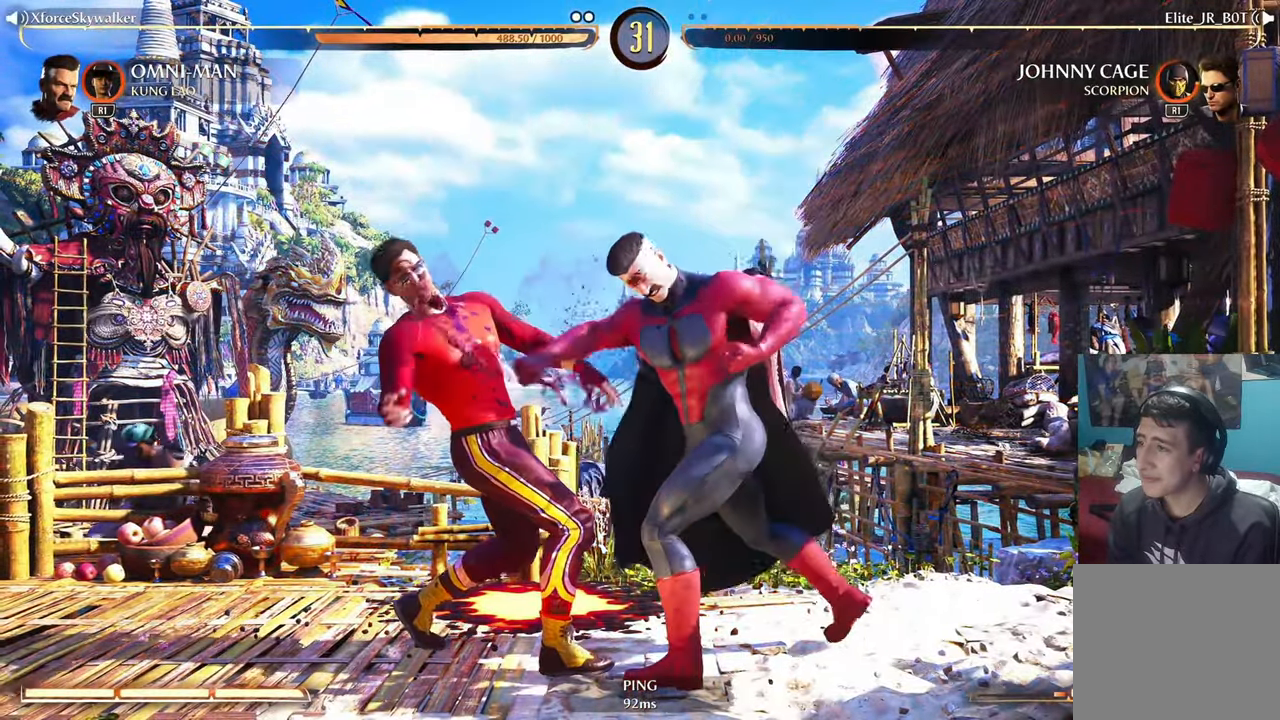
{"buttons": [], "left_stick": "center", "right_stick": "center", "events": []}
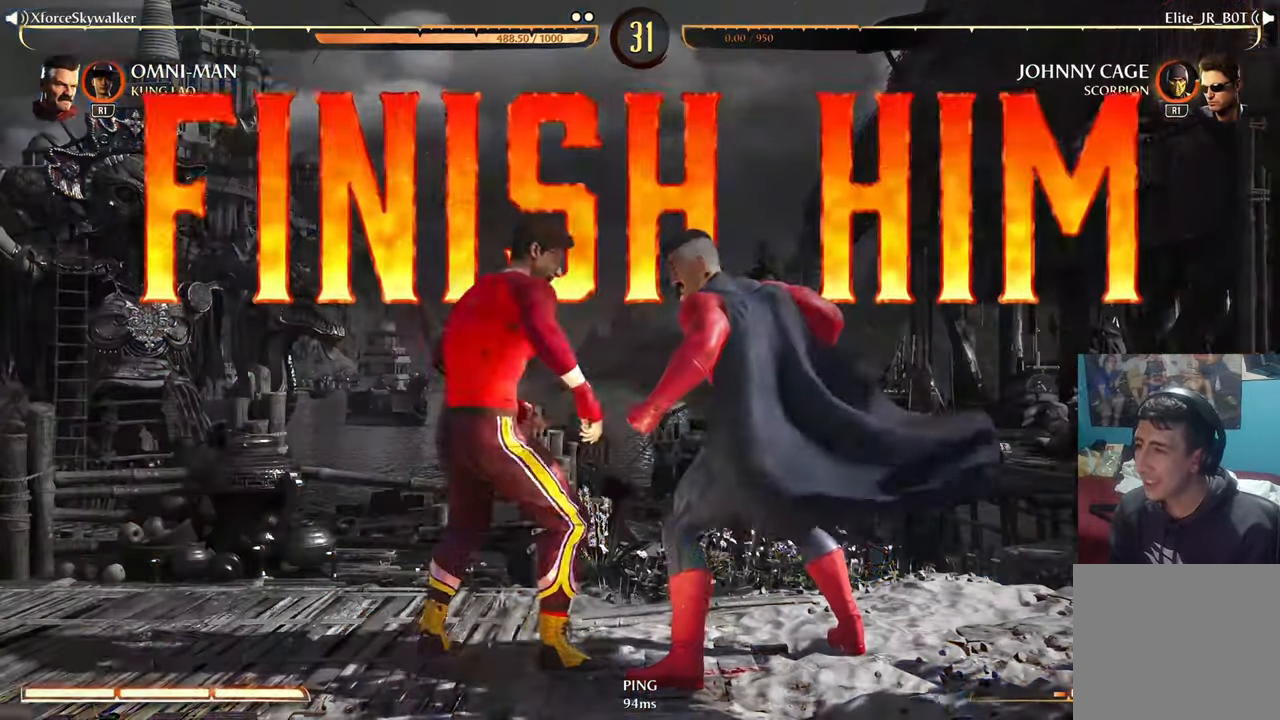
{"buttons": ["DPAD_RIGHT"], "left_stick": "center", "right_stick": "center", "events": [[117, "DPAD_DOWN", "down"], [200, "DPAD_DOWN", "up"], [283, "DPAD_DOWN", "down"], [383, "DPAD_DOWN", "up"], [467, "DPAD_RIGHT", "down"]]}
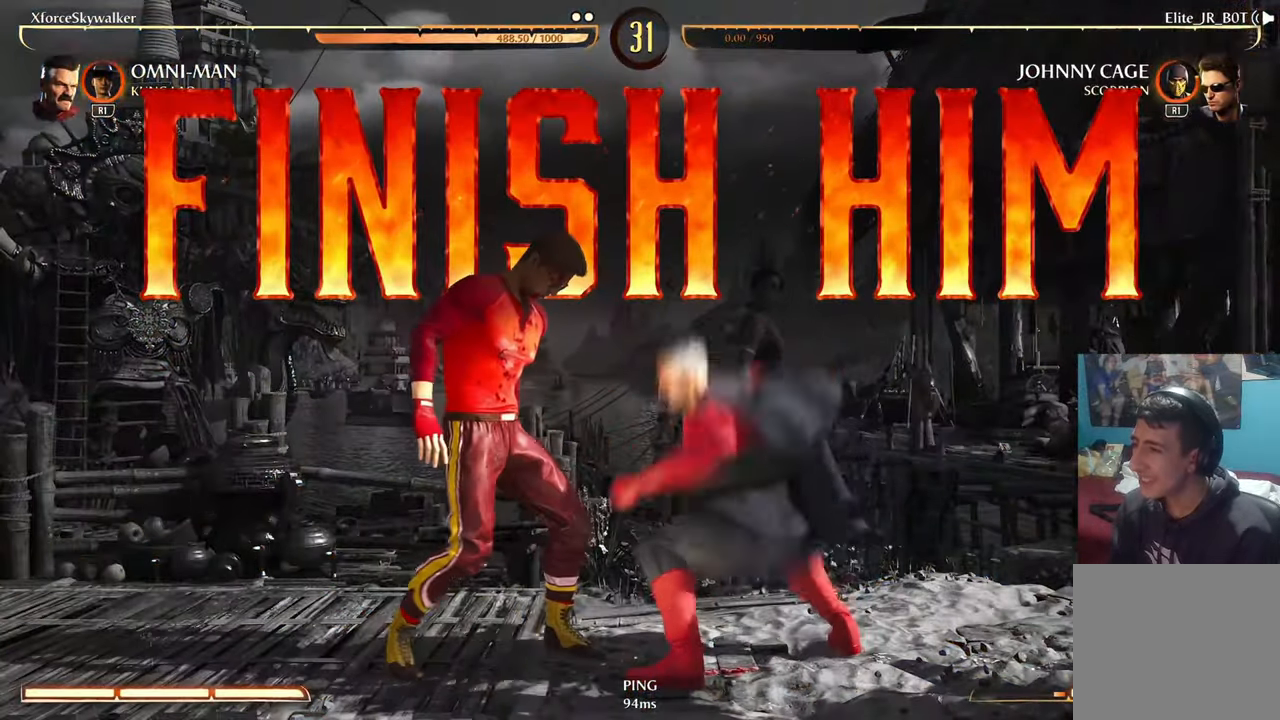
{"buttons": [], "left_stick": "center", "right_stick": "center", "events": [[50, "DPAD_RIGHT", "up"], [83, "CIRCLE", "down"], [150, "CIRCLE", "up"]]}